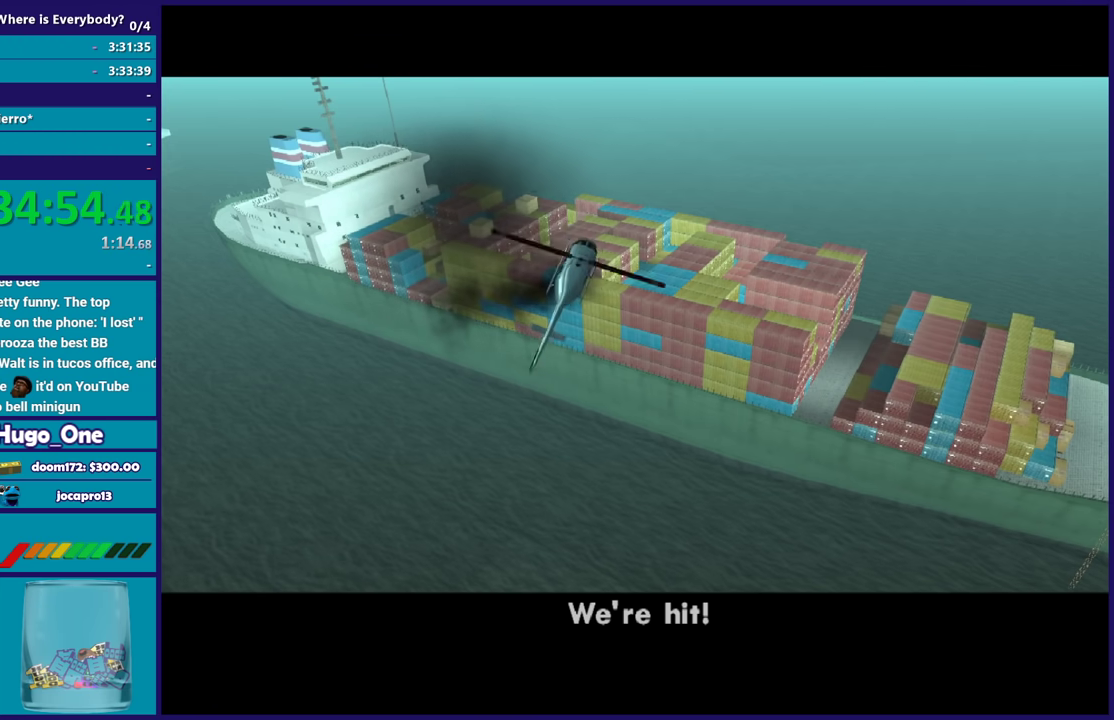
Gameplay with a controller (Xbox layout); each line is a JSON object with the inputs held at the frame after it. "events" lists button and stick changes between this image and that frame as [ms after this image, input, new state], when the widget could be followed in between.
{"buttons": ["X", "R2"], "left_stick": "center", "right_stick": "center", "events": [[400, "X", "down"], [467, "R2", "down"]]}
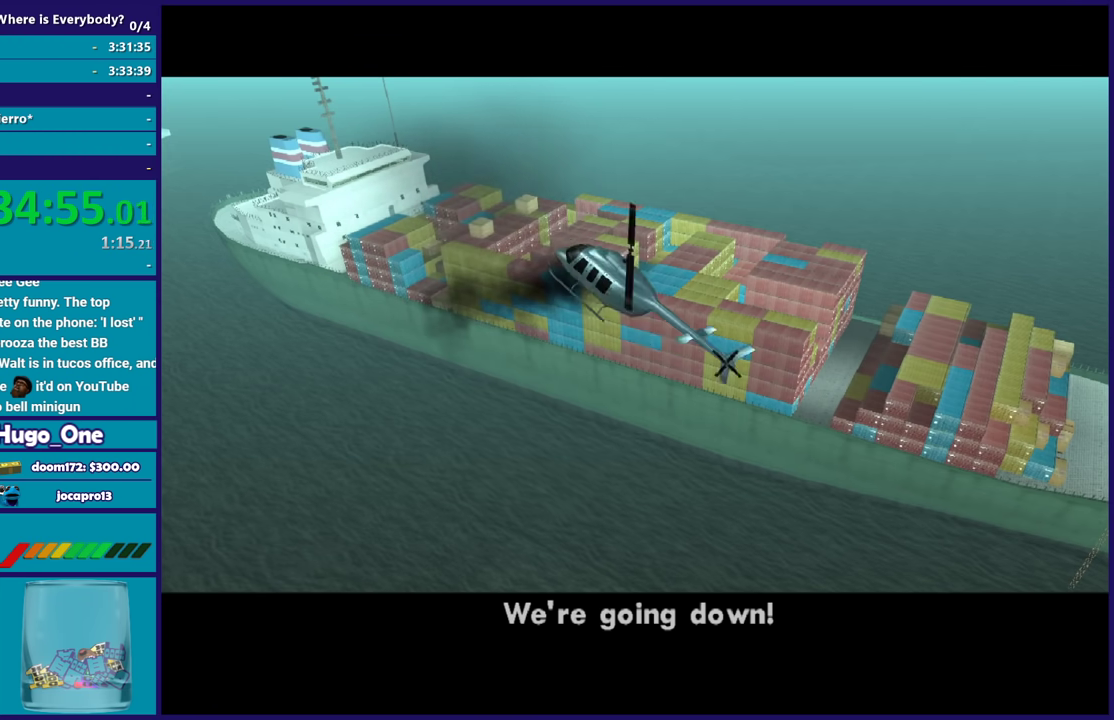
{"buttons": ["A", "R2"], "left_stick": "center", "right_stick": "center", "events": [[34, "R2", "up"], [34, "X", "up"], [134, "A", "down"], [134, "R2", "down"], [234, "A", "up"], [234, "R2", "up"], [301, "A", "down"], [301, "R2", "down"], [434, "A", "up"], [434, "R2", "up"], [501, "A", "down"], [501, "R2", "down"]]}
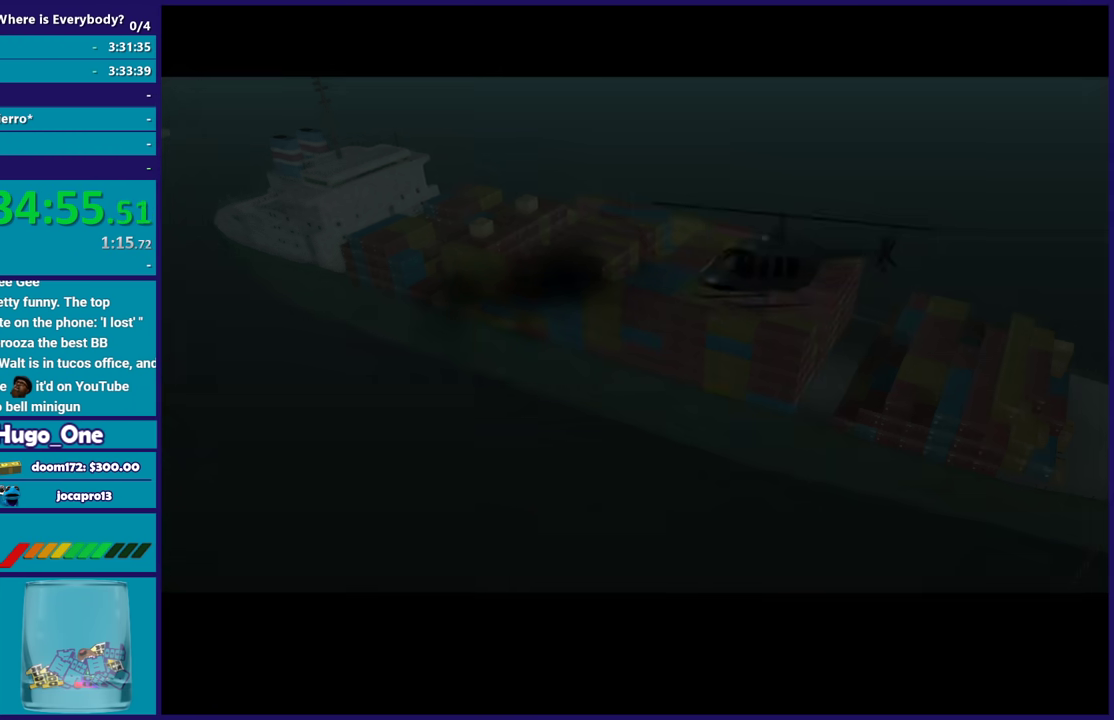
{"buttons": ["A"], "left_stick": "up", "right_stick": "center", "events": [[133, "A", "up"], [133, "R2", "up"], [234, "A", "down"], [334, "A", "up"], [334, "left_stick", "up"], [434, "A", "down"]]}
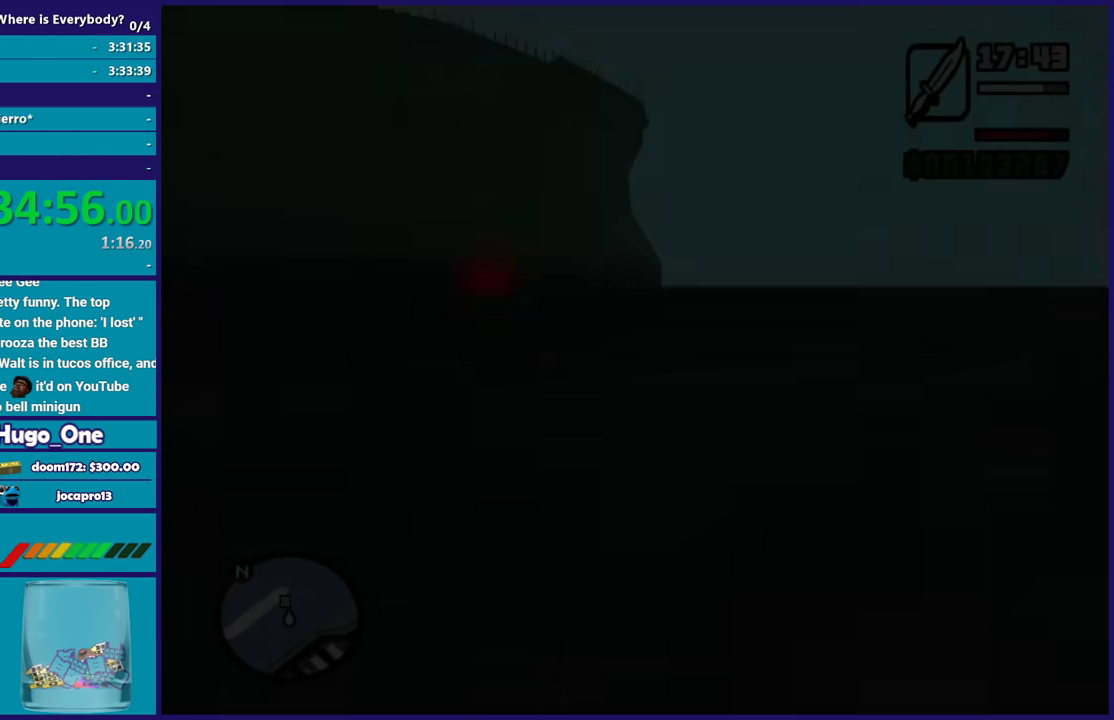
{"buttons": ["A"], "left_stick": "up", "right_stick": "center", "events": [[34, "A", "up"], [134, "A", "down"], [234, "A", "up"], [334, "A", "down"], [434, "A", "up"], [501, "A", "down"]]}
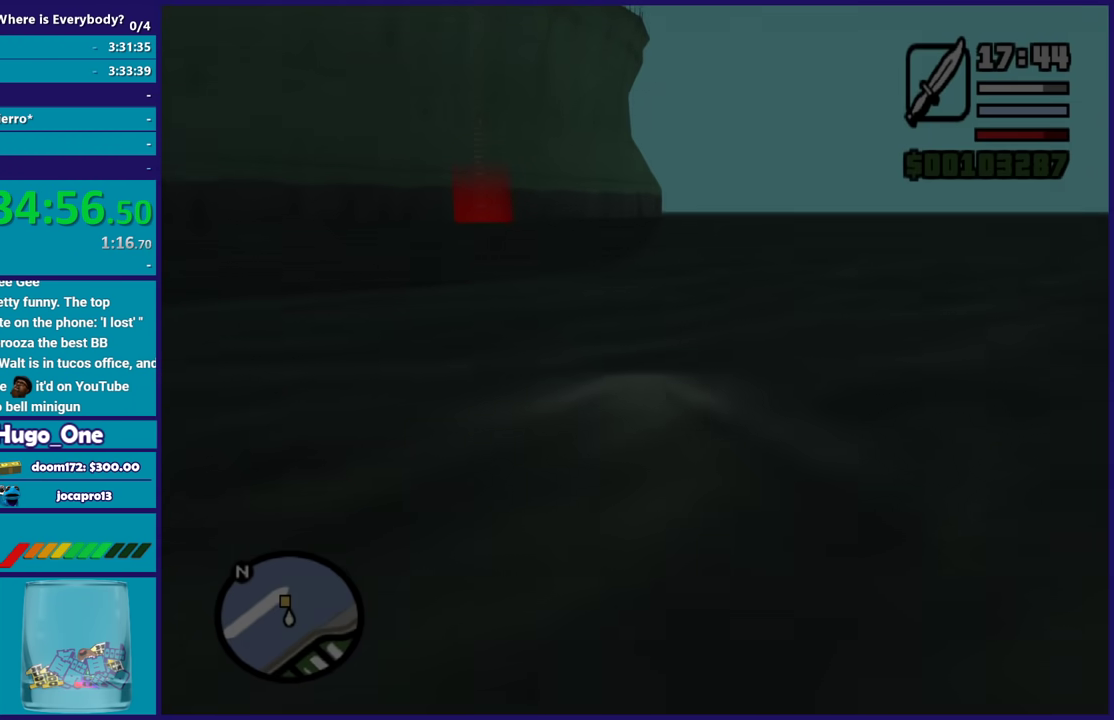
{"buttons": ["A"], "left_stick": "up", "right_stick": "center", "events": [[167, "A", "up"], [234, "A", "down"], [234, "left_stick", "up-left"], [367, "A", "up"], [434, "A", "down"], [434, "left_stick", "up"]]}
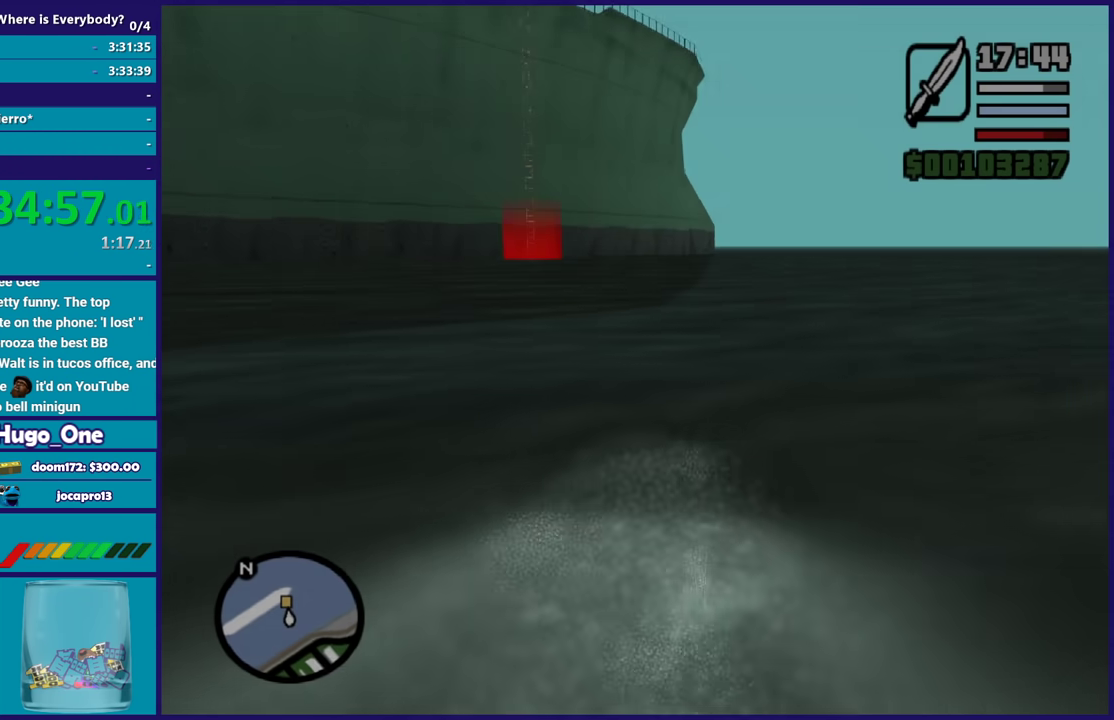
{"buttons": [], "left_stick": "up", "right_stick": "center", "events": [[67, "A", "up"], [134, "A", "down"], [267, "A", "up"], [334, "A", "down"], [468, "A", "up"]]}
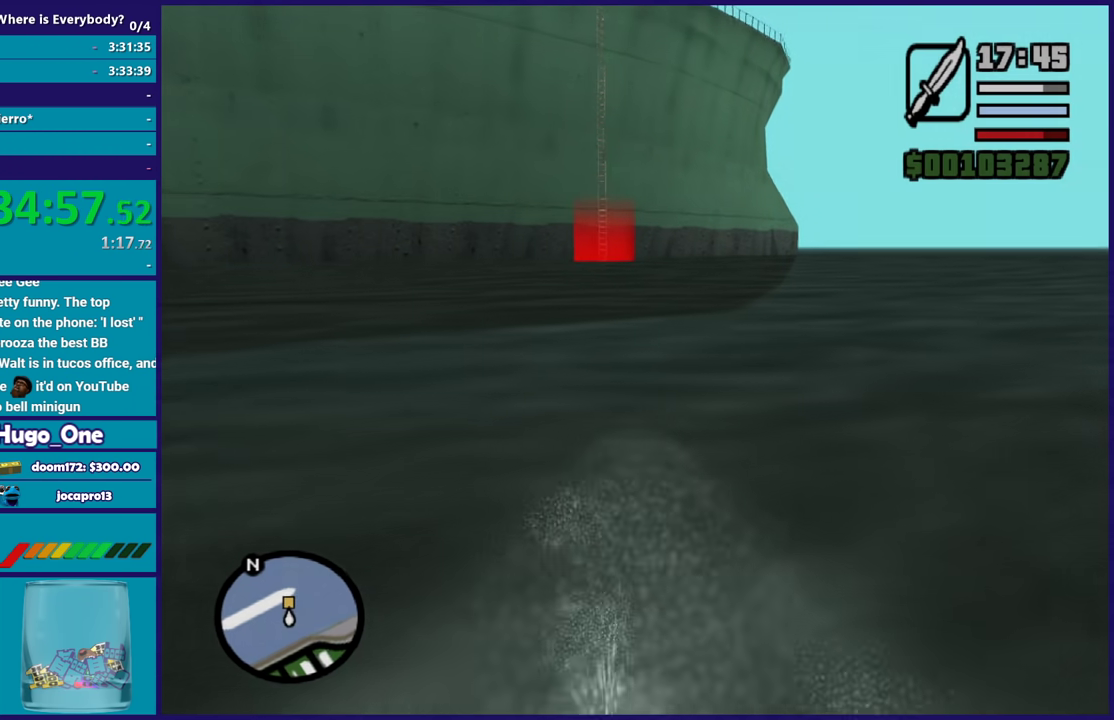
{"buttons": ["A"], "left_stick": "up", "right_stick": "center", "events": [[67, "A", "down"], [167, "A", "up"], [267, "A", "down"], [367, "A", "up"], [467, "A", "down"]]}
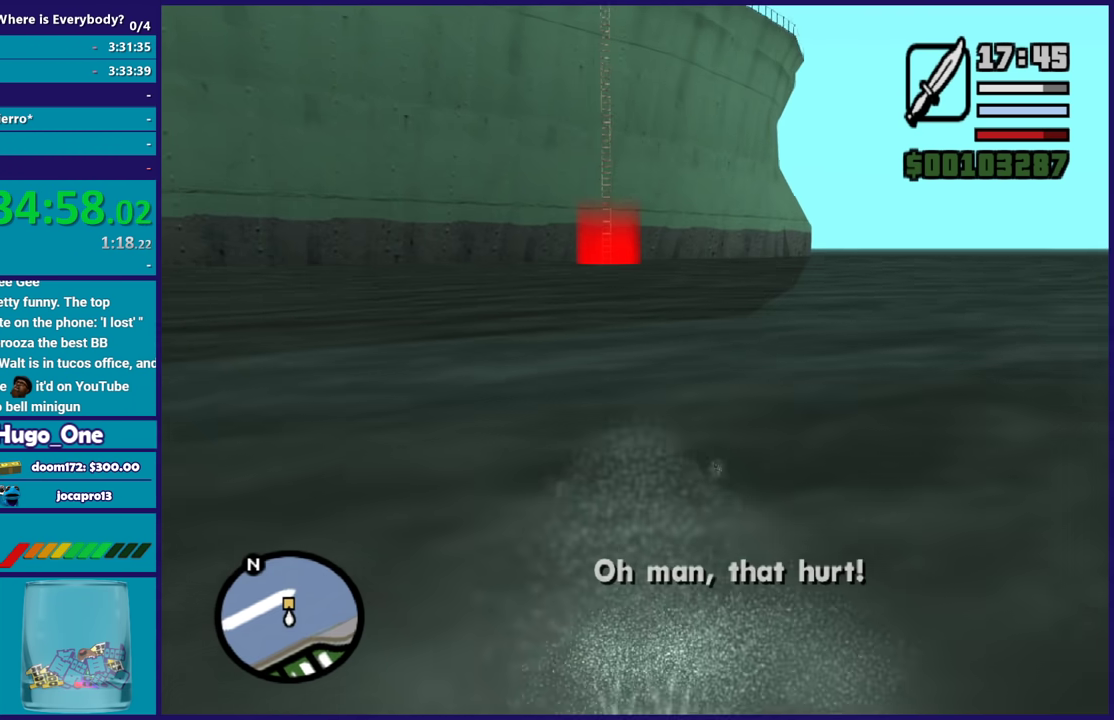
{"buttons": [], "left_stick": "up", "right_stick": "center", "events": [[67, "A", "up"], [201, "A", "down"], [301, "A", "up"]]}
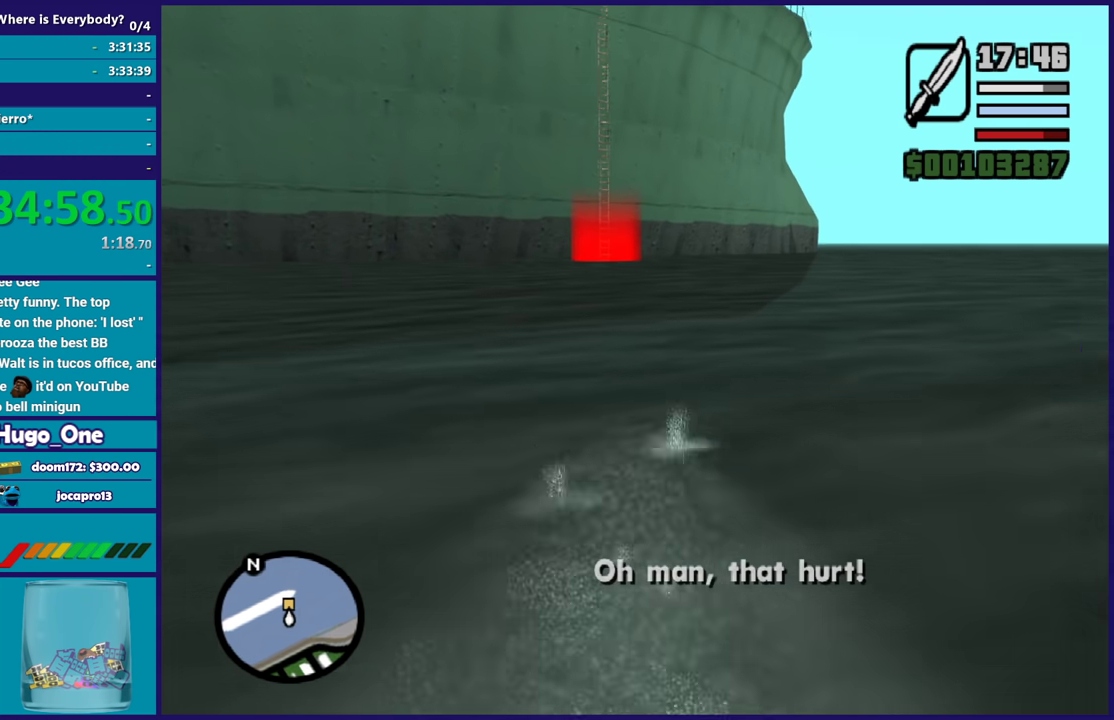
{"buttons": ["A"], "left_stick": "up", "right_stick": "center", "events": [[67, "A", "down"], [133, "A", "up"], [267, "A", "down"], [367, "A", "up"], [467, "A", "down"]]}
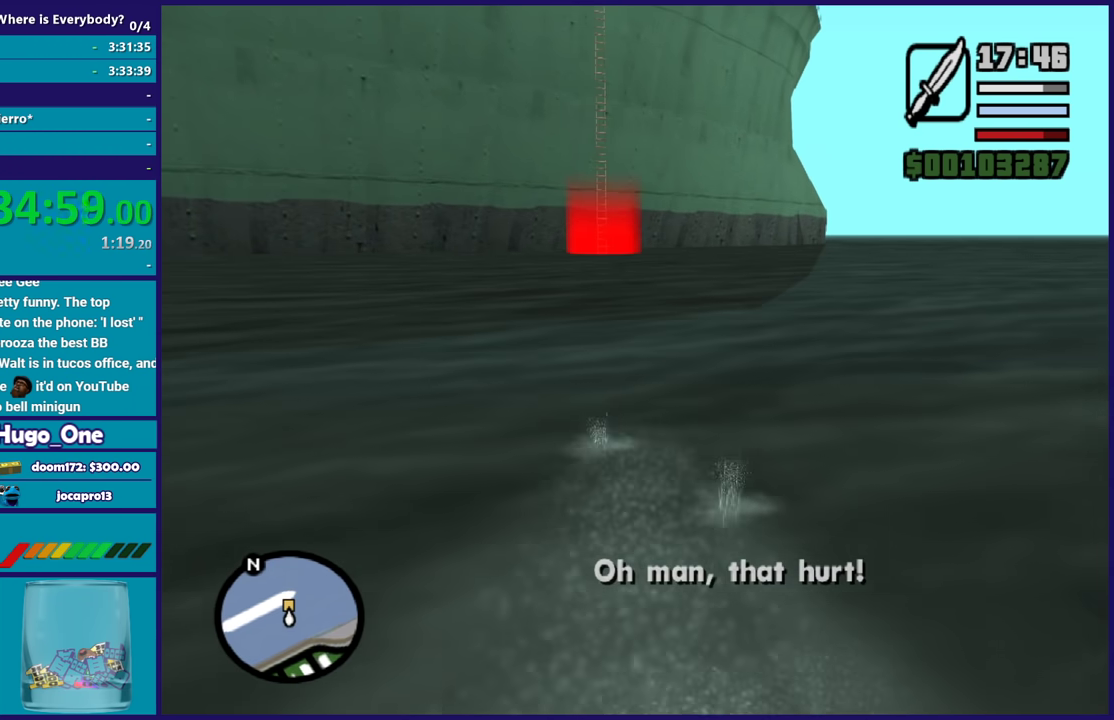
{"buttons": [], "left_stick": "up", "right_stick": "center", "events": [[67, "A", "up"], [167, "A", "down"], [267, "A", "up"], [368, "A", "down"], [501, "A", "up"]]}
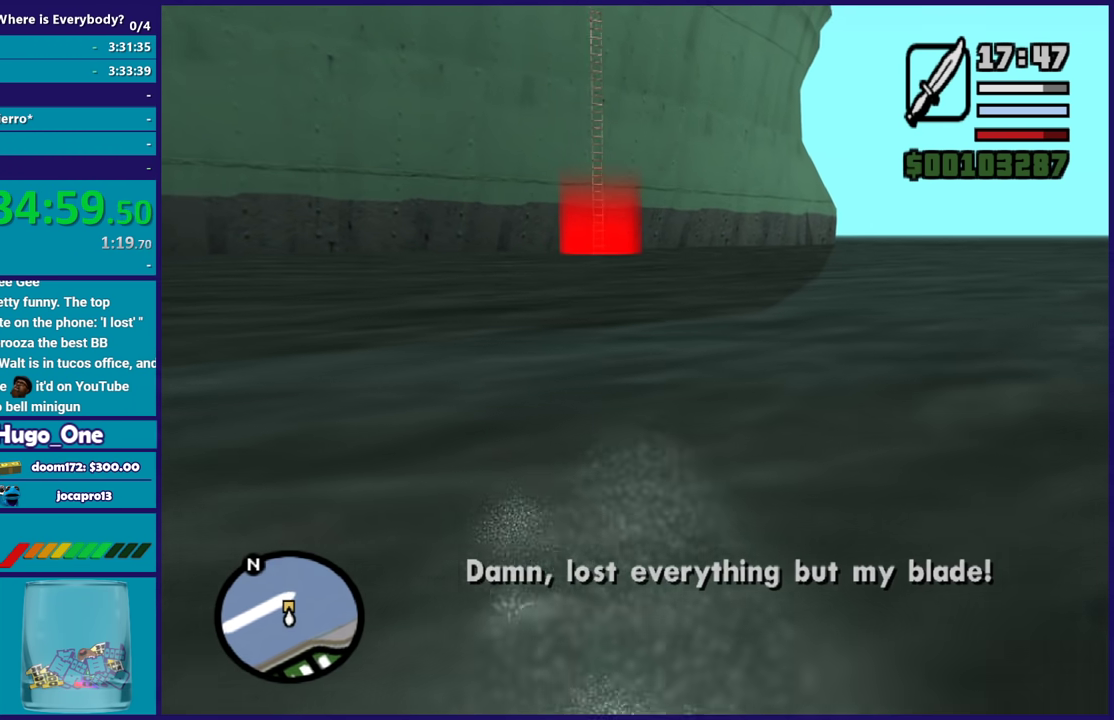
{"buttons": ["A"], "left_stick": "up", "right_stick": "center", "events": [[67, "A", "down"], [167, "A", "up"], [300, "A", "down"], [400, "A", "up"], [467, "A", "down"]]}
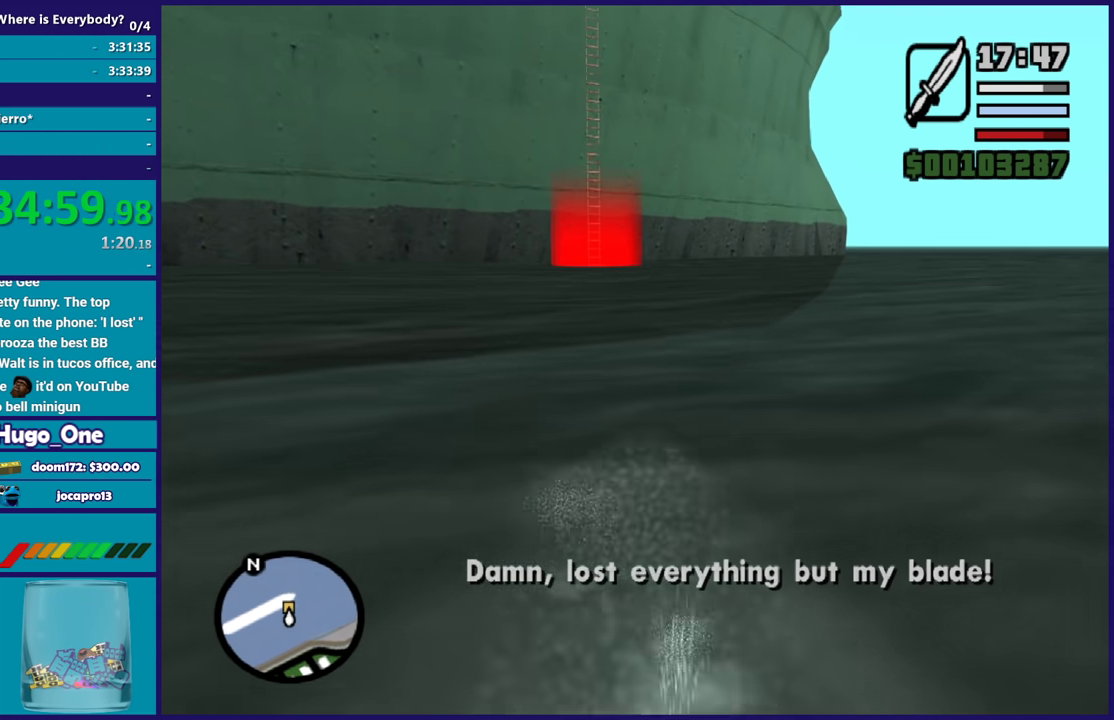
{"buttons": [], "left_stick": "up", "right_stick": "center", "events": [[101, "A", "up"], [167, "A", "down"], [301, "A", "up"], [401, "A", "down"], [501, "A", "up"]]}
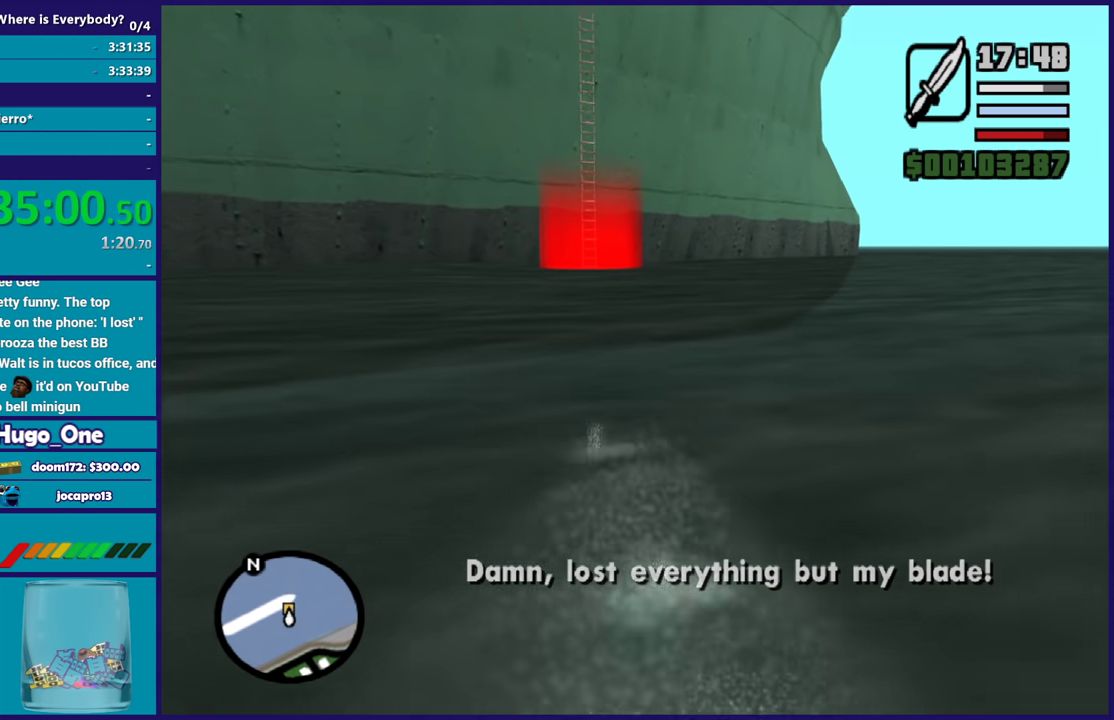
{"buttons": ["A"], "left_stick": "up", "right_stick": "center", "events": [[100, "A", "down"], [167, "A", "up"], [300, "A", "down"], [400, "A", "up"], [467, "A", "down"]]}
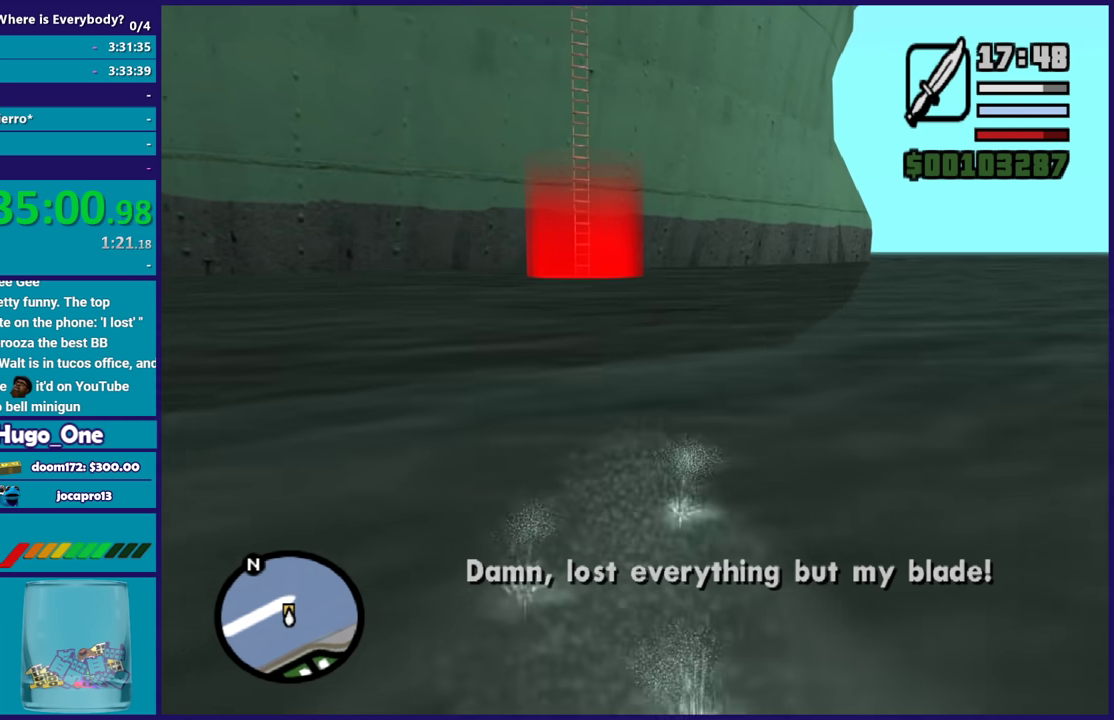
{"buttons": [], "left_stick": "up", "right_stick": "center", "events": [[67, "A", "up"], [201, "A", "down"], [267, "A", "up"], [368, "A", "down"], [468, "A", "up"]]}
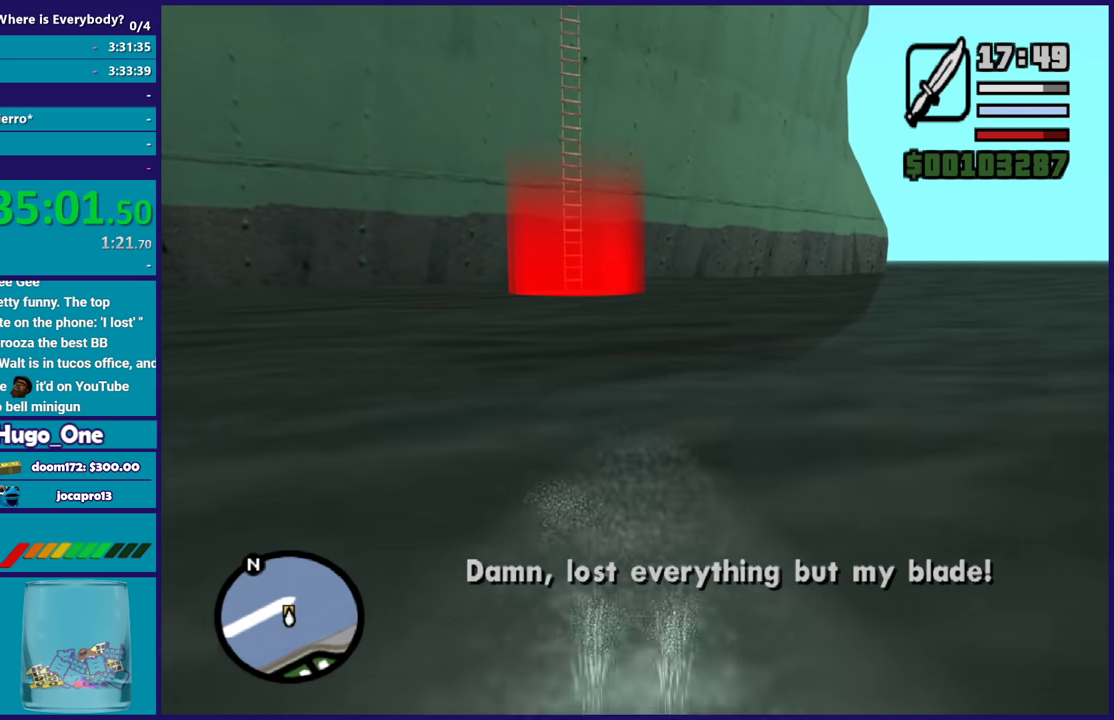
{"buttons": ["A"], "left_stick": "up", "right_stick": "center", "events": [[67, "A", "down"], [167, "A", "up"], [267, "A", "down"], [367, "A", "up"], [434, "A", "down"]]}
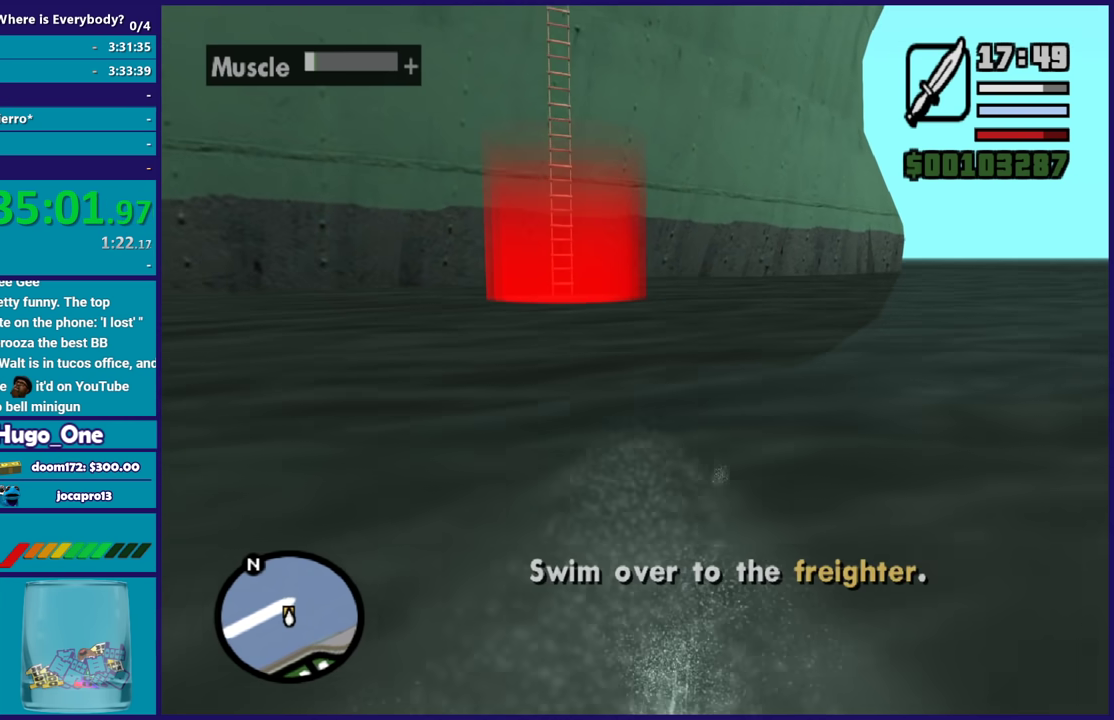
{"buttons": [], "left_stick": "up", "right_stick": "center", "events": [[100, "A", "up"], [200, "A", "down"], [300, "A", "up"], [367, "A", "down"], [501, "A", "up"]]}
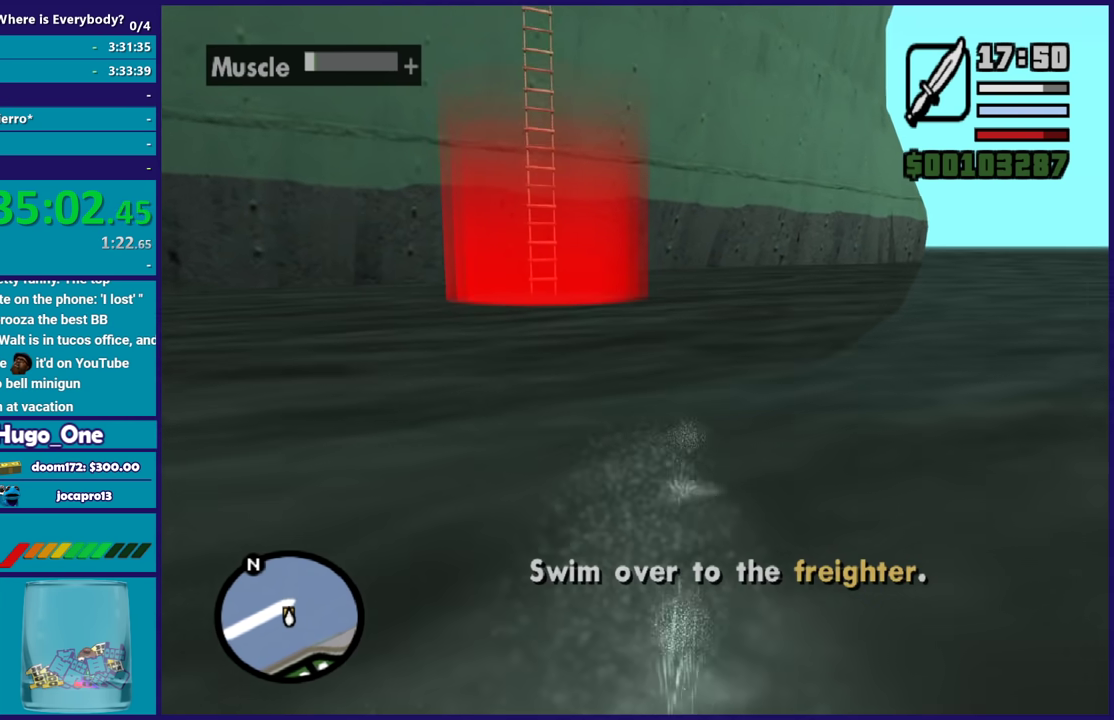
{"buttons": ["A"], "left_stick": "up", "right_stick": "center", "events": [[66, "A", "down"], [166, "A", "up"], [267, "A", "down"], [400, "A", "up"], [467, "A", "down"]]}
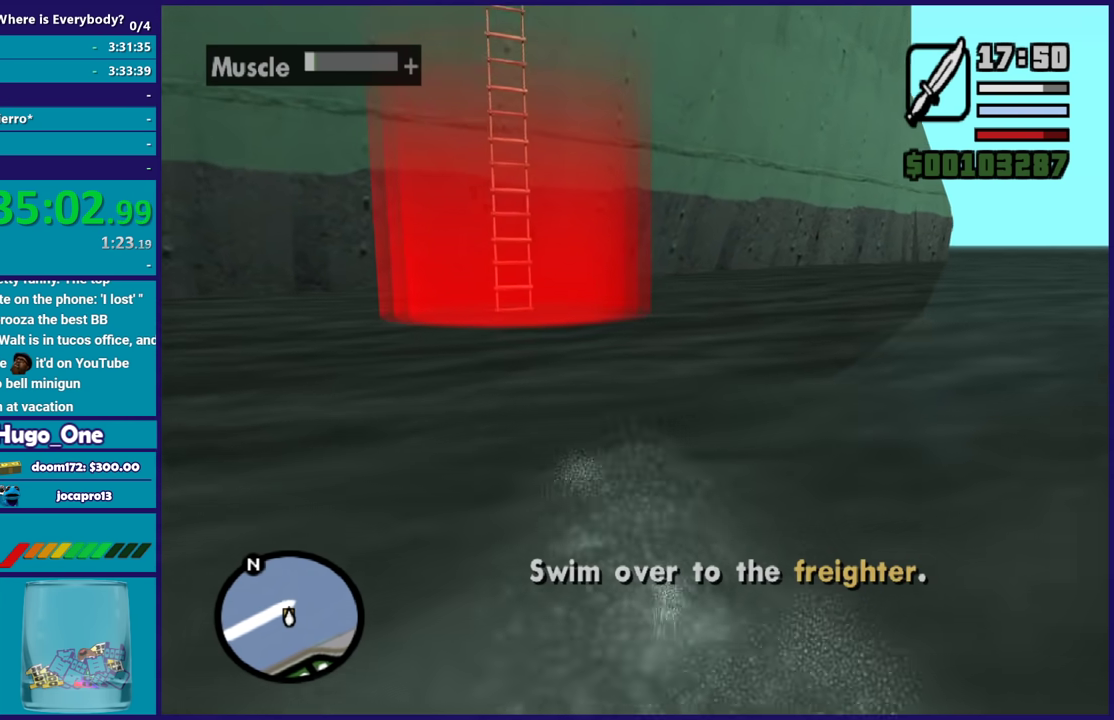
{"buttons": [], "left_stick": "up", "right_stick": "center", "events": [[100, "A", "up"], [167, "A", "down"], [267, "A", "up"], [367, "A", "down"], [501, "A", "up"]]}
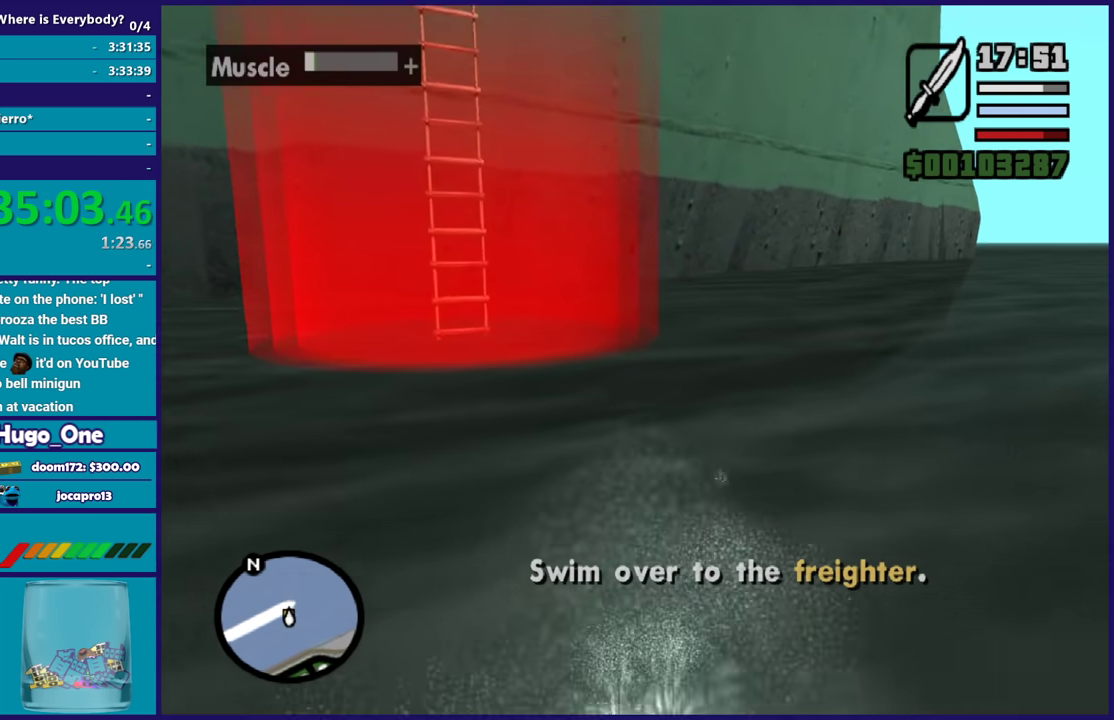
{"buttons": ["A"], "left_stick": "center", "right_stick": "center", "events": [[66, "A", "down"], [133, "left_stick", "center"], [200, "A", "up"], [300, "A", "down"], [400, "A", "up"], [467, "A", "down"]]}
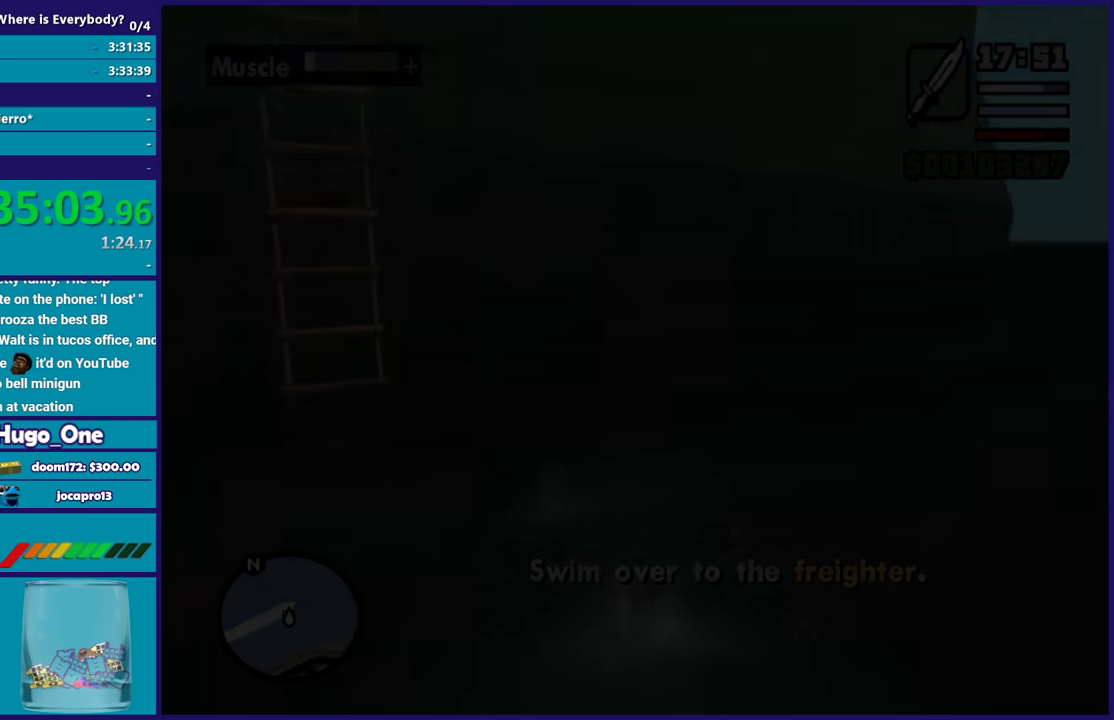
{"buttons": [], "left_stick": "center", "right_stick": "center", "events": [[100, "A", "up"], [200, "A", "down"], [300, "A", "up"], [367, "A", "down"], [501, "A", "up"]]}
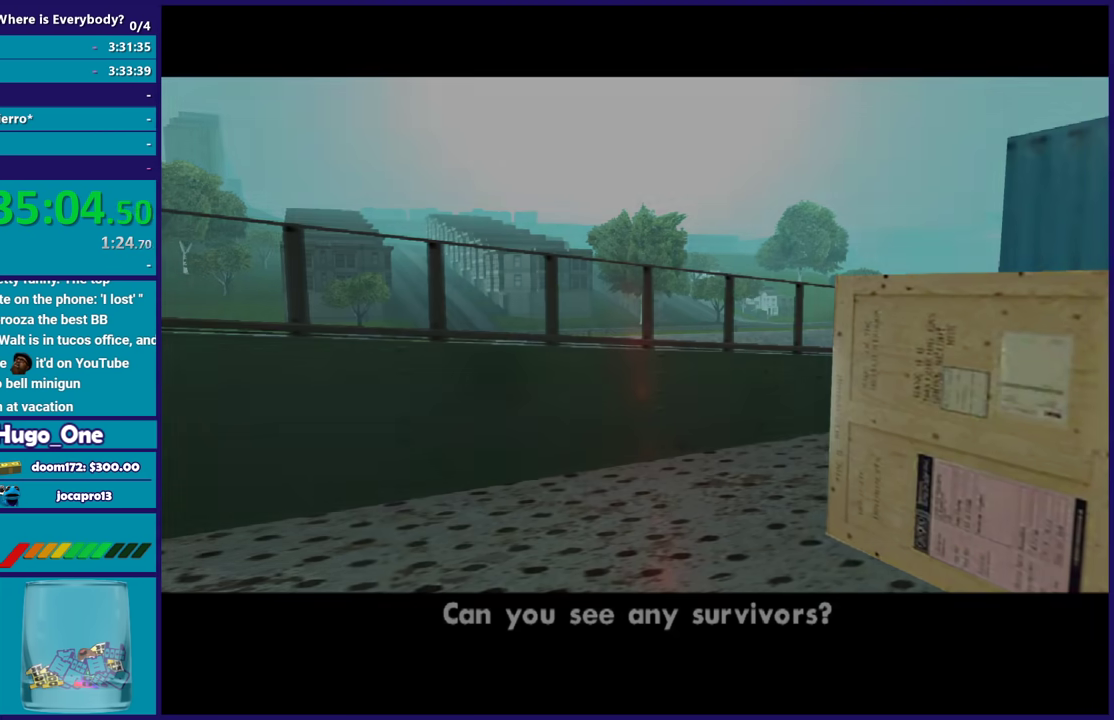
{"buttons": ["A"], "left_stick": "center", "right_stick": "center", "events": [[100, "A", "down"], [200, "A", "up"], [300, "A", "down"], [400, "A", "up"], [500, "A", "down"]]}
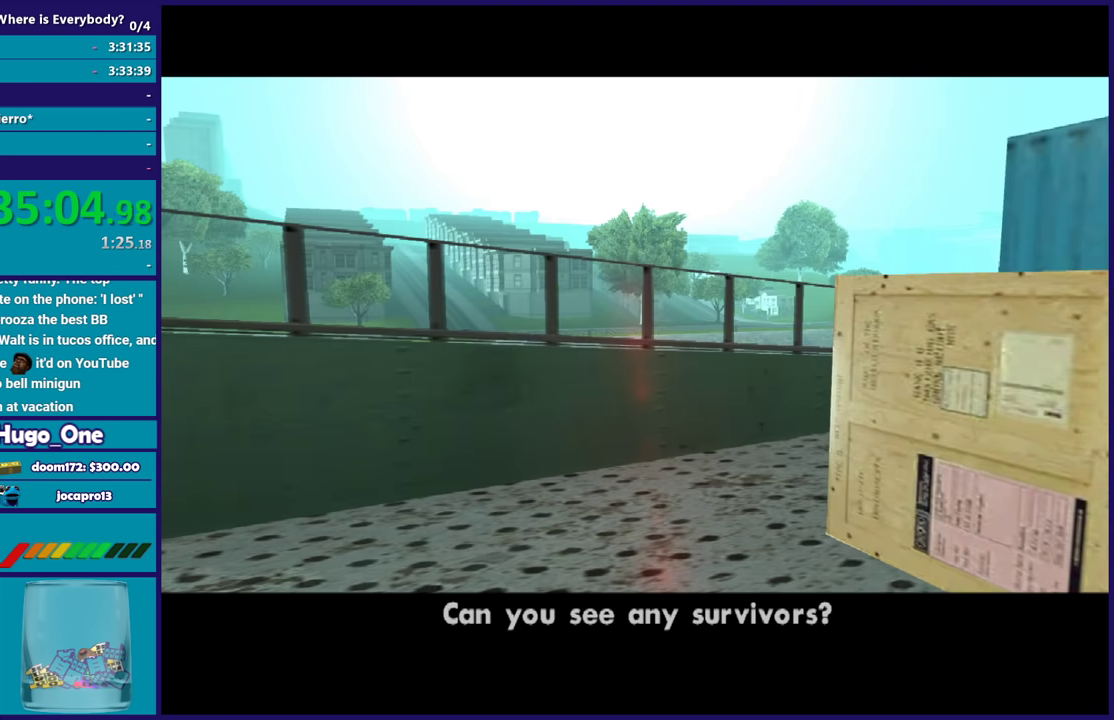
{"buttons": [], "left_stick": "center", "right_stick": "center", "events": [[100, "A", "up"], [234, "A", "down"], [334, "A", "up"], [434, "A", "down"], [501, "A", "up"]]}
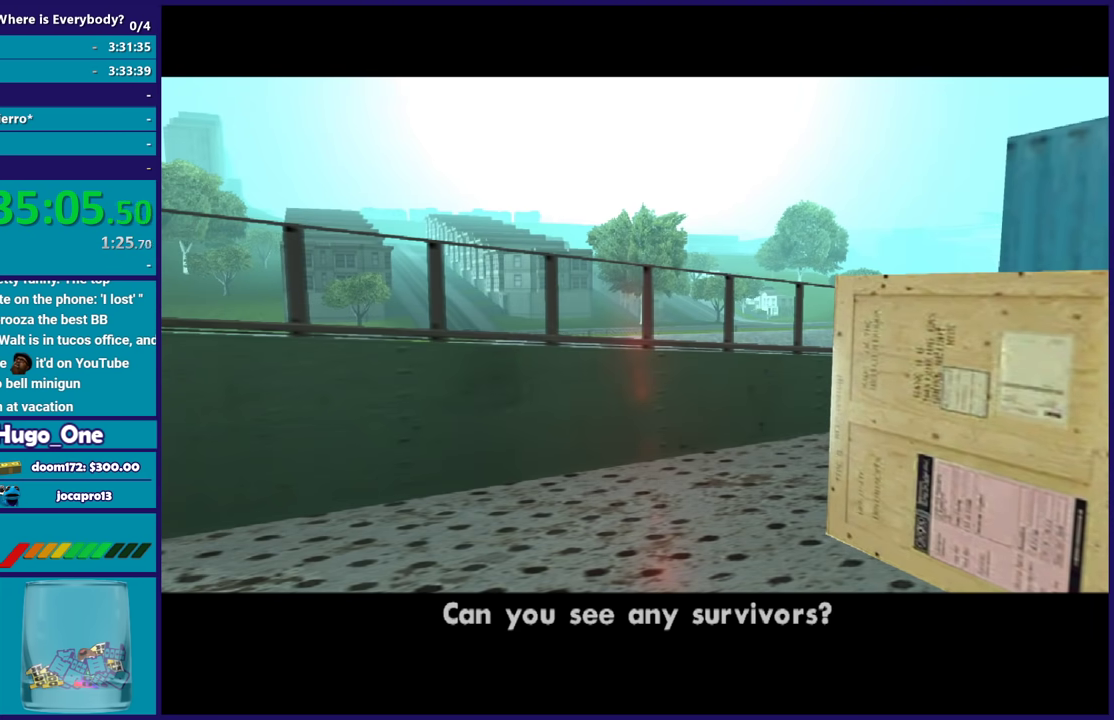
{"buttons": [], "left_stick": "center", "right_stick": "center", "events": [[133, "A", "down"], [233, "A", "up"], [300, "A", "down"], [433, "A", "up"]]}